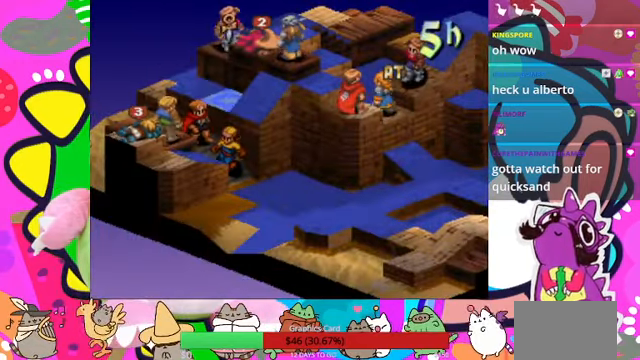
Gameplay with a controller (PlayStation layout); each line is a JSON object with the inputs held at the frame after it. "events" lists button and stick changes between this image and that frame as [ms after this image, input, new state], when the widget could be followed in between. Not read: L3 R3 left_stick right_stick.
{"buttons": ["DPAD_RIGHT"], "events": [[100, "DPAD_UP", "down"], [233, "DPAD_RIGHT", "down"], [233, "DPAD_UP", "up"], [366, "DPAD_RIGHT", "up"], [433, "DPAD_RIGHT", "down"]]}
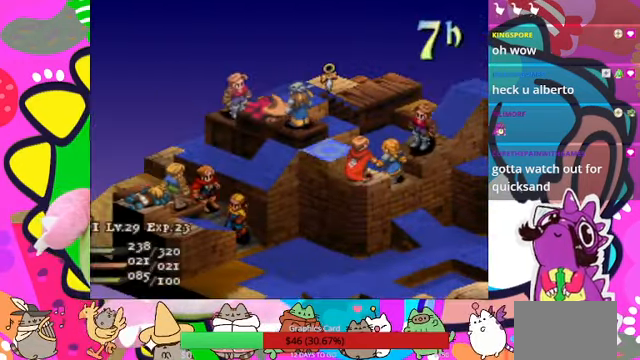
{"buttons": [], "events": [[33, "DPAD_RIGHT", "up"], [400, "DPAD_RIGHT", "down"], [500, "DPAD_RIGHT", "up"]]}
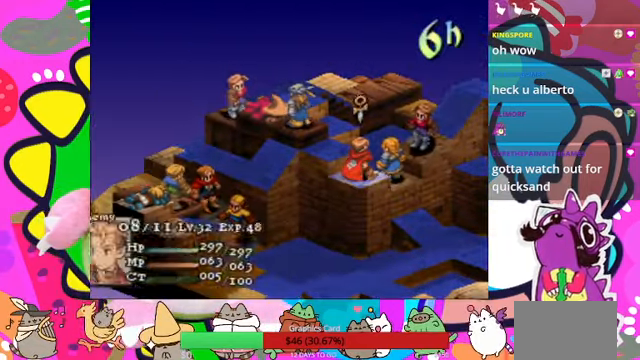
{"buttons": ["DPAD_UP"], "events": [[300, "DPAD_UP", "down"], [367, "DPAD_UP", "up"], [400, "DPAD_UP", "down"]]}
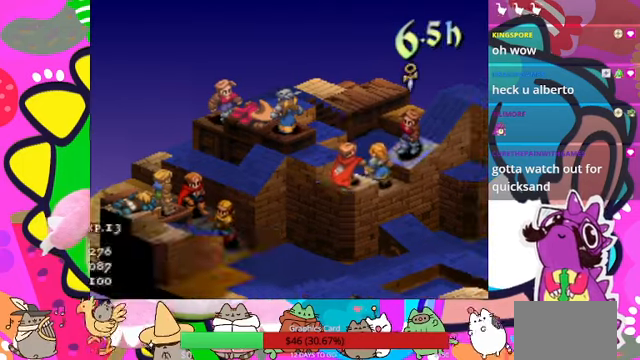
{"buttons": [], "events": [[34, "DPAD_UP", "up"]]}
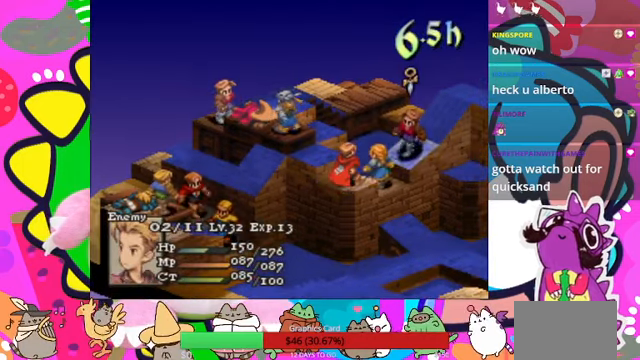
{"buttons": [], "events": [[234, "CROSS", "down"], [300, "CROSS", "up"]]}
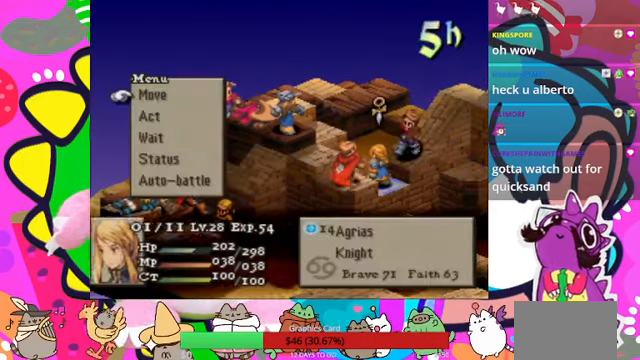
{"buttons": ["CIRCLE"], "events": [[267, "DPAD_DOWN", "down"], [334, "DPAD_DOWN", "up"], [434, "CIRCLE", "down"]]}
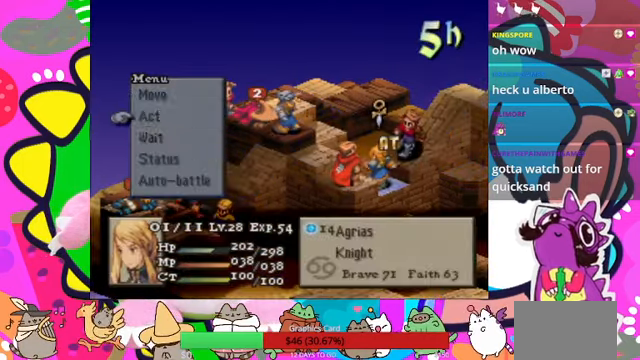
{"buttons": [], "events": [[67, "CIRCLE", "up"]]}
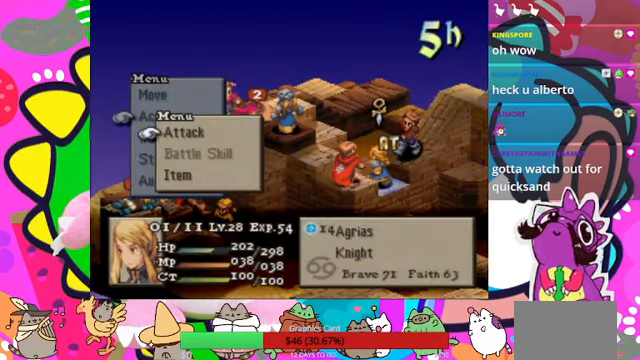
{"buttons": ["DPAD_UP"], "events": [[100, "CIRCLE", "down"], [200, "CIRCLE", "up"], [300, "CIRCLE", "down"], [367, "CIRCLE", "up"], [434, "DPAD_UP", "down"]]}
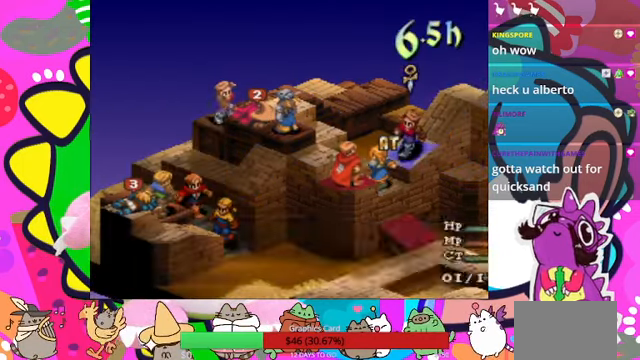
{"buttons": [], "events": [[34, "DPAD_UP", "up"], [67, "CIRCLE", "down"], [134, "CIRCLE", "up"]]}
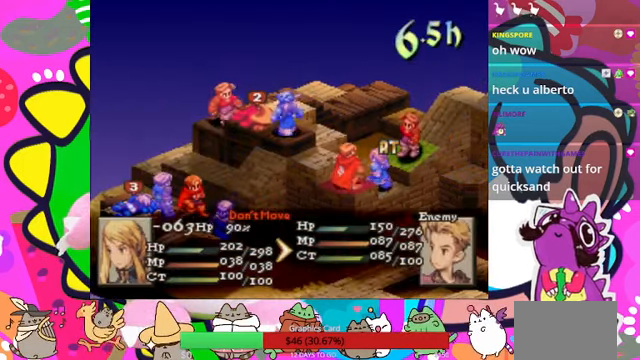
{"buttons": ["CIRCLE"], "events": [[500, "CIRCLE", "down"]]}
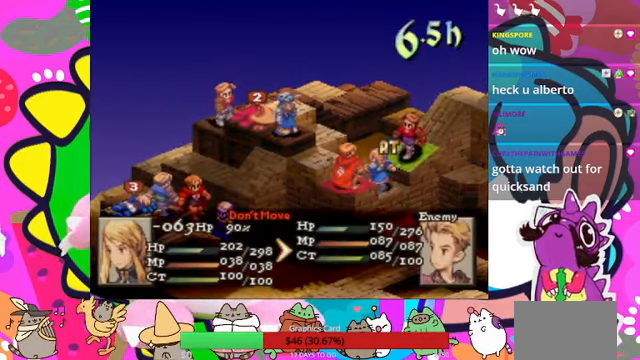
{"buttons": [], "events": [[100, "CIRCLE", "up"], [167, "CIRCLE", "down"], [267, "CIRCLE", "up"], [334, "CIRCLE", "down"], [367, "CIRCLE", "up"]]}
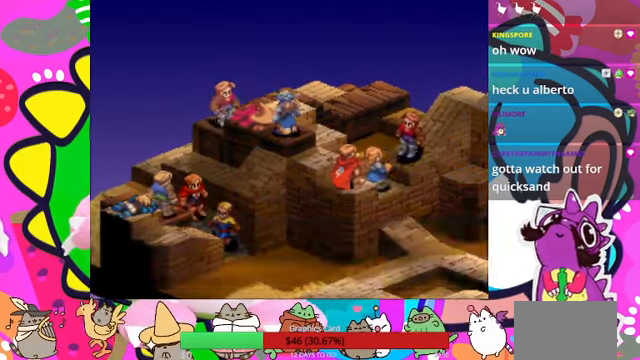
{"buttons": [], "events": []}
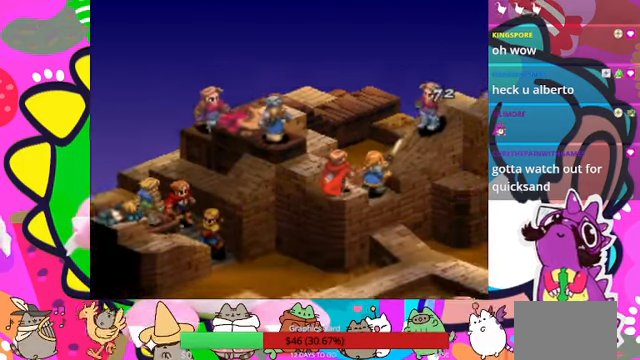
{"buttons": [], "events": []}
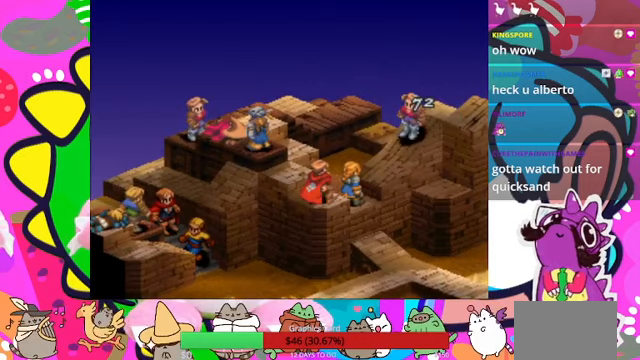
{"buttons": [], "events": []}
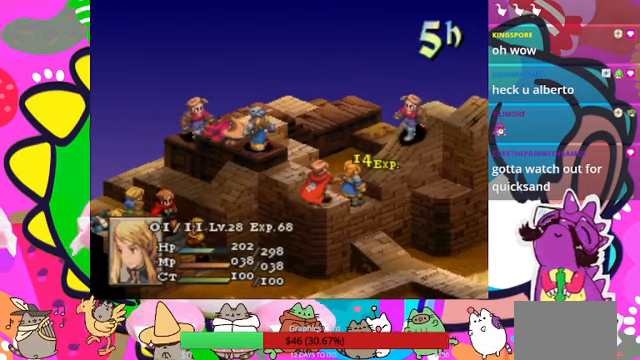
{"buttons": [], "events": []}
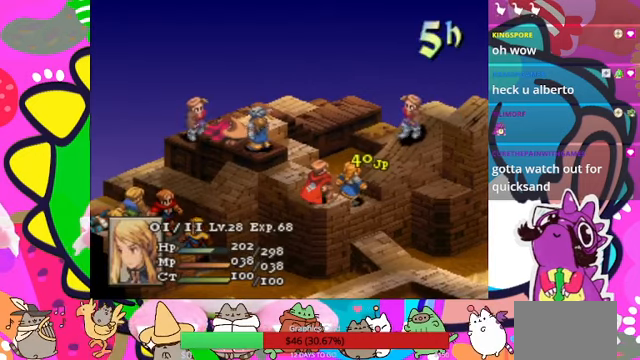
{"buttons": [], "events": []}
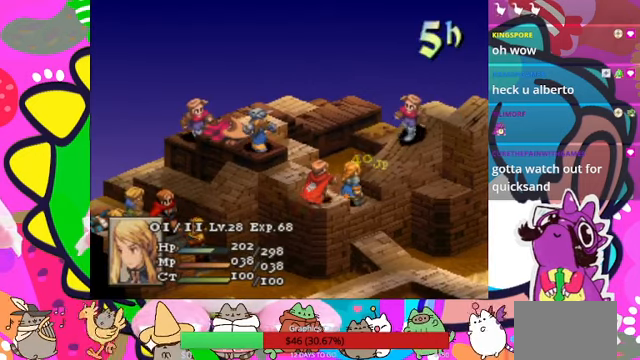
{"buttons": [], "events": []}
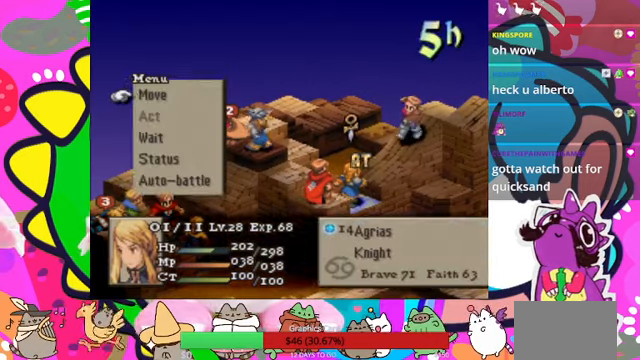
{"buttons": [], "events": [[333, "CIRCLE", "down"], [433, "CIRCLE", "up"]]}
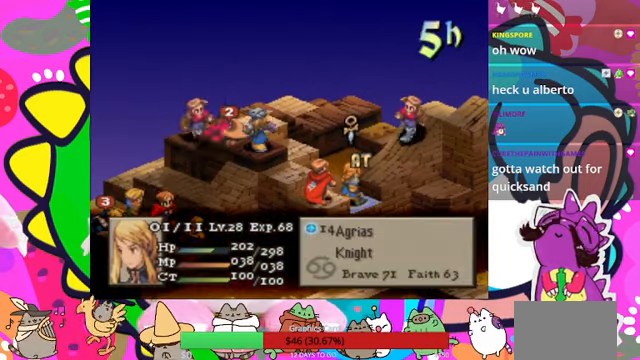
{"buttons": ["DPAD_DOWN"], "events": [[233, "CIRCLE", "down"], [367, "CIRCLE", "up"], [500, "DPAD_DOWN", "down"]]}
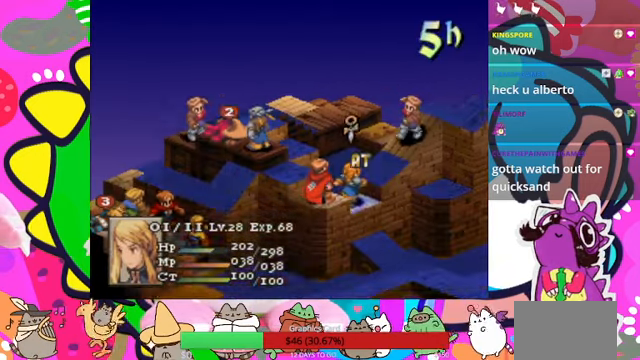
{"buttons": [], "events": [[100, "DPAD_DOWN", "up"], [200, "DPAD_DOWN", "down"], [300, "DPAD_DOWN", "up"]]}
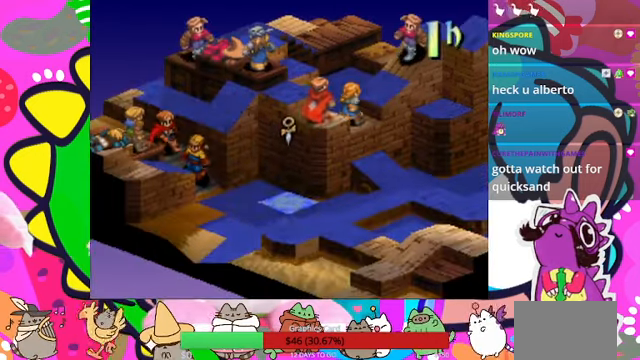
{"buttons": [], "events": [[100, "DPAD_LEFT", "down"], [167, "DPAD_LEFT", "up"], [267, "CIRCLE", "down"], [367, "CIRCLE", "up"]]}
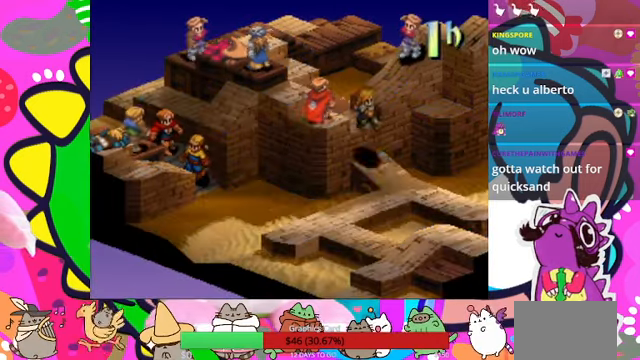
{"buttons": [], "events": []}
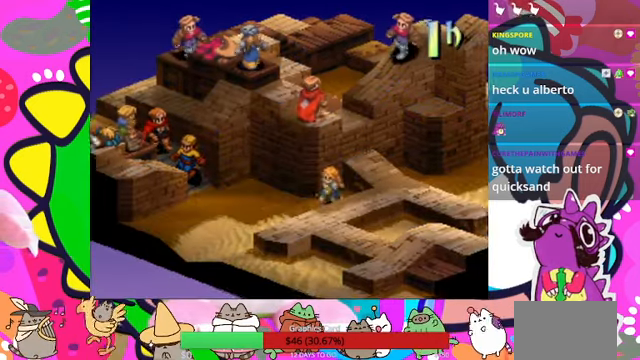
{"buttons": [], "events": []}
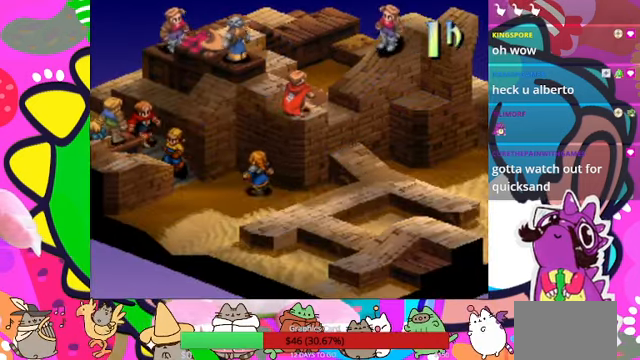
{"buttons": [], "events": []}
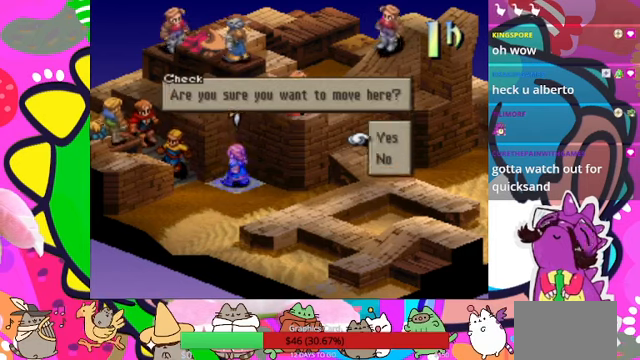
{"buttons": [], "events": [[266, "CIRCLE", "down"], [433, "CIRCLE", "up"]]}
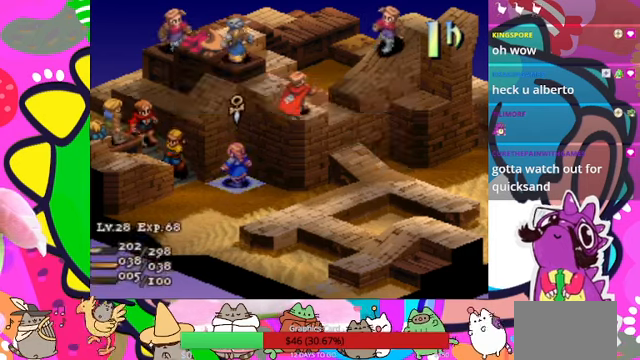
{"buttons": ["CIRCLE"], "events": [[433, "CIRCLE", "down"]]}
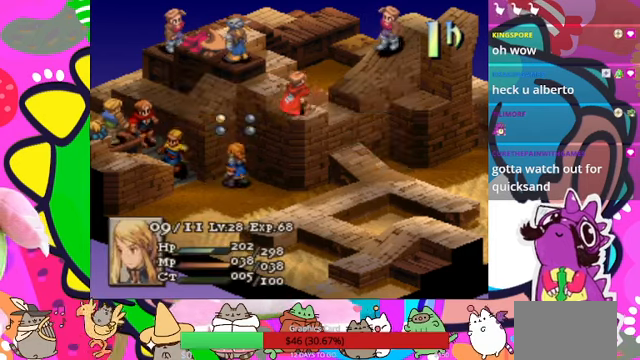
{"buttons": [], "events": [[66, "CIRCLE", "up"], [133, "DPAD_RIGHT", "down"], [233, "CIRCLE", "down"], [233, "DPAD_RIGHT", "up"], [333, "CIRCLE", "up"]]}